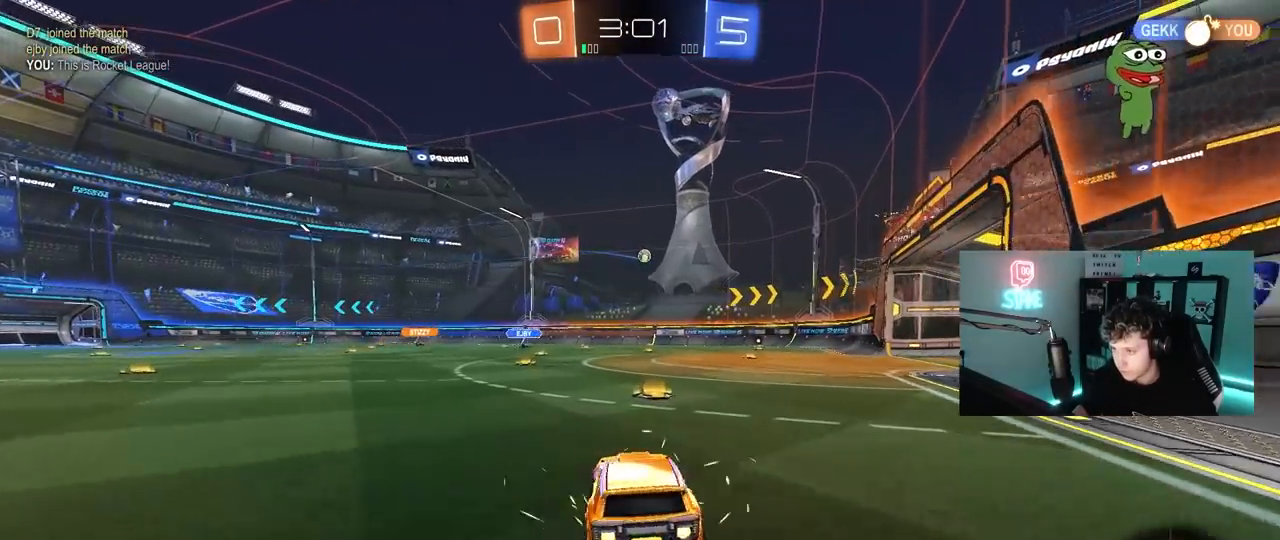
Gameplay with keyboard and mouse; each line is a JSON object with the keys and mouse buttons held at the frame after it. "events" lists presses ("down") and releases ("up") of "1", "2", "3", "4", "5", "a", "alt", "c", "caps_lock", "ctrl", "d", "e", "f", "g", "q", "r", "s", "shift", "space", "t", "tab", "v", "w", "x", "z", "mouse_left", "mouse_wheel" and "mouse_right" between this image and that frame as [ms after this image, input, new state], when the widget could be followed in between. "mouse_left", "mouse_wheel", "mouse_right" = the "left", "wheel", "right" buttons of the "mouse" list. No other keys are recorded. "wheel" means that the mouse wheel is clicked or scrolled. "mouse_move" is the direction in which the mouse moves at that frame (one of eight, or "still"), when it could be read.
{"keys": ["w"], "mouse": [], "mouse_move": "left", "events": [[67, "d", "up"], [150, "d", "down"], [433, "d", "up"], [433, "mouse_left", "up"]]}
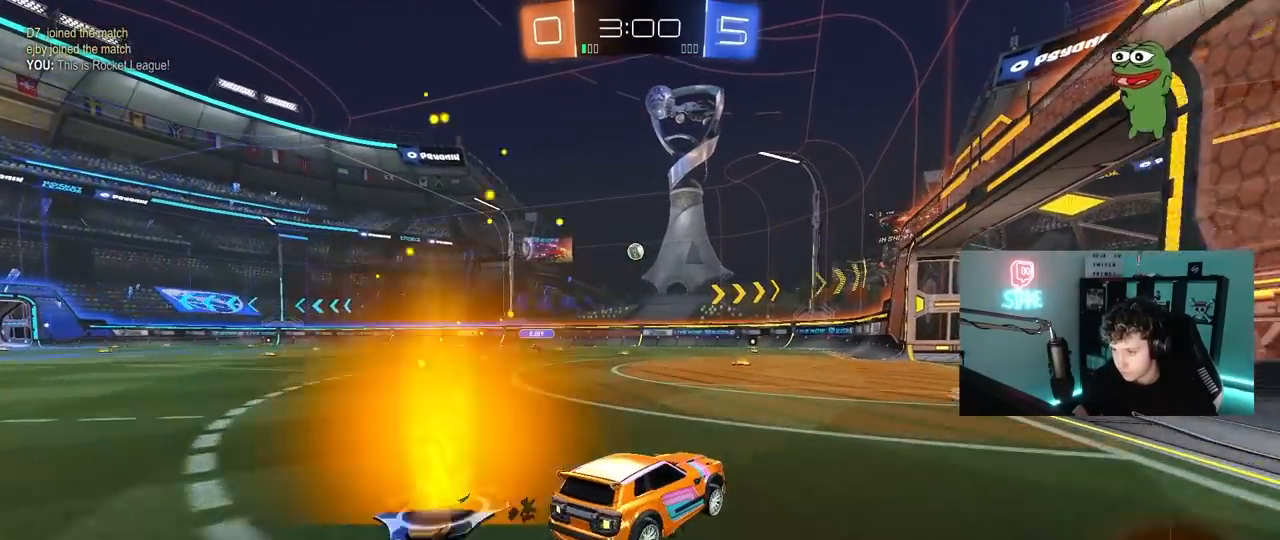
{"keys": ["a", "w"], "mouse": [], "mouse_move": "still", "events": [[67, "mouse_left", "down"], [267, "mouse_left", "up"], [500, "a", "down"]]}
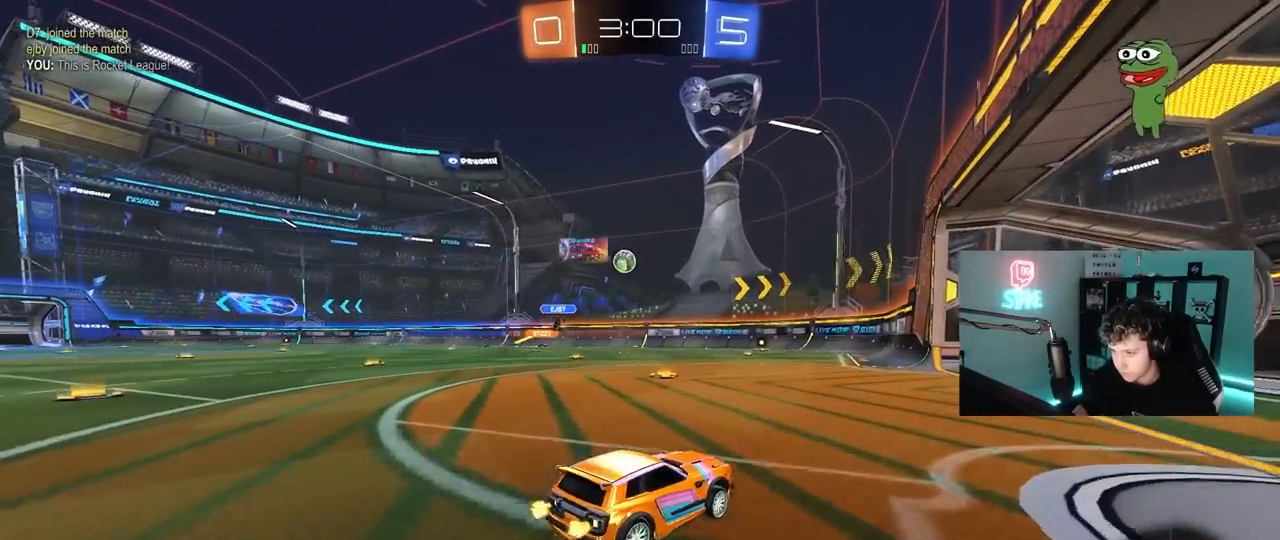
{"keys": ["w"], "mouse": ["left"], "mouse_move": "still", "events": [[100, "a", "up"], [100, "w", "up"], [133, "mouse_right", "down"], [183, "a", "down"], [183, "s", "down"], [283, "mouse_left", "down"], [333, "a", "up"], [333, "d", "down"], [333, "s", "up"], [367, "d", "up"], [367, "mouse_right", "up"], [467, "w", "down"]]}
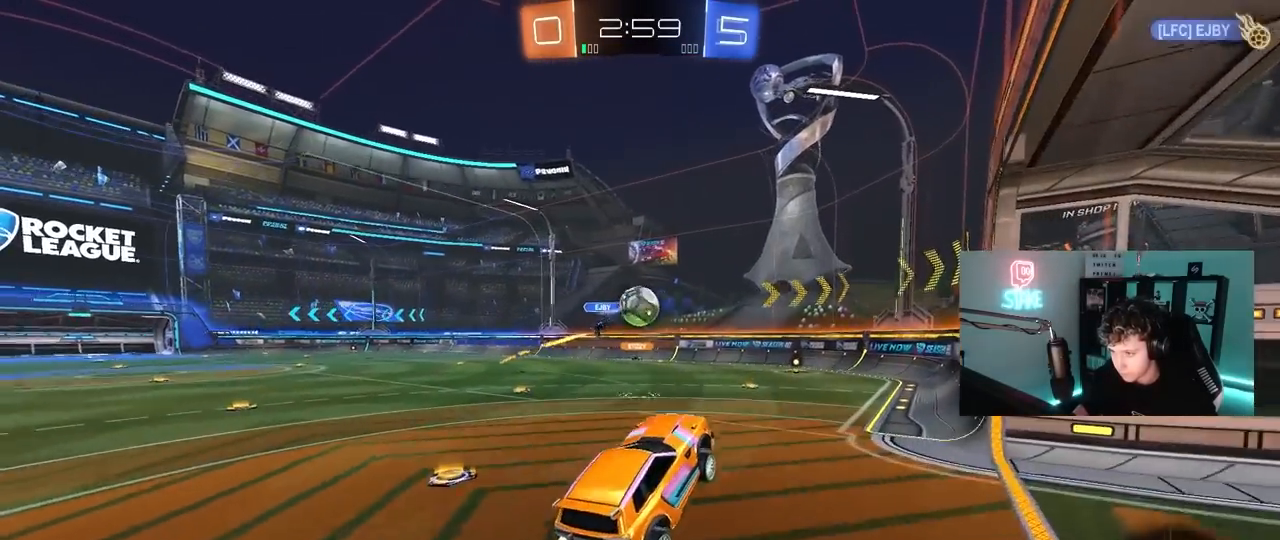
{"keys": ["d", "shift"], "mouse": [], "mouse_move": "right", "events": [[17, "a", "down"], [17, "w", "up"], [67, "w", "down"], [100, "a", "up"], [100, "w", "up"], [200, "d", "down"], [250, "mouse_right", "down"], [300, "shift", "down"], [383, "mouse_left", "up"], [433, "mouse_right", "up"]]}
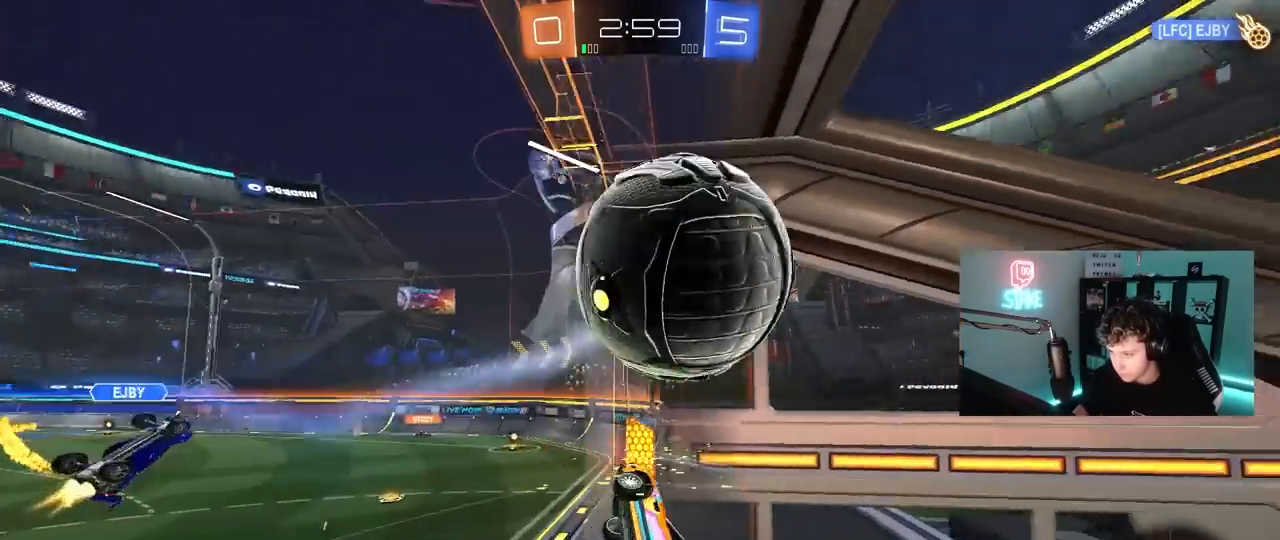
{"keys": [], "mouse": [], "mouse_move": "up", "events": [[267, "shift", "up"], [300, "d", "up"]]}
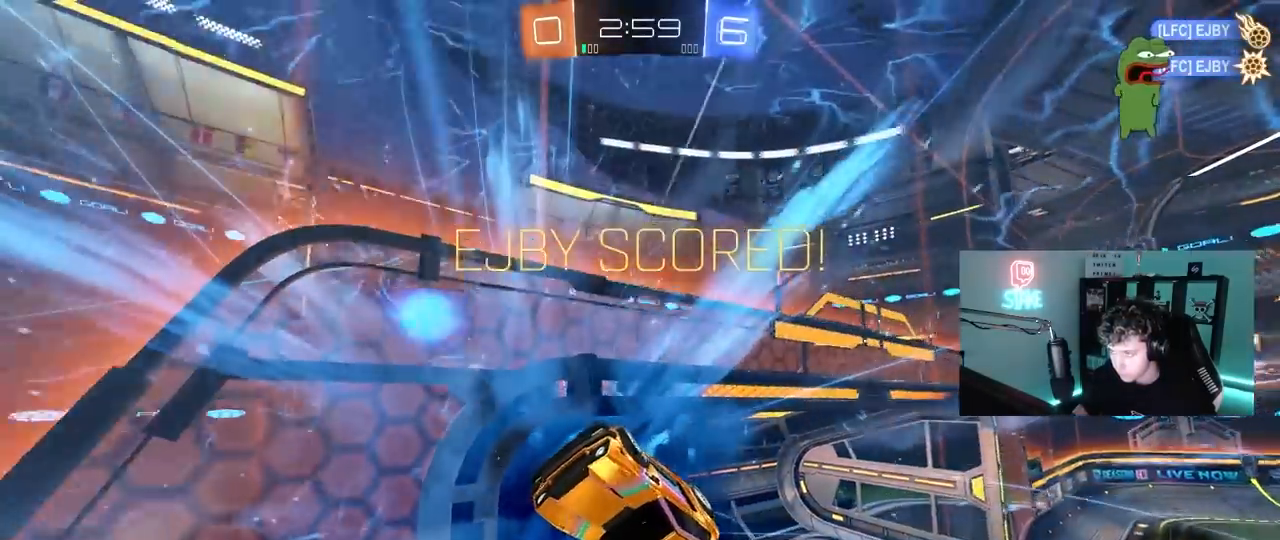
{"keys": ["d", "s"], "mouse": [], "mouse_move": "still", "events": [[50, "space", "down"], [183, "space", "up"], [233, "s", "down"], [283, "d", "down"]]}
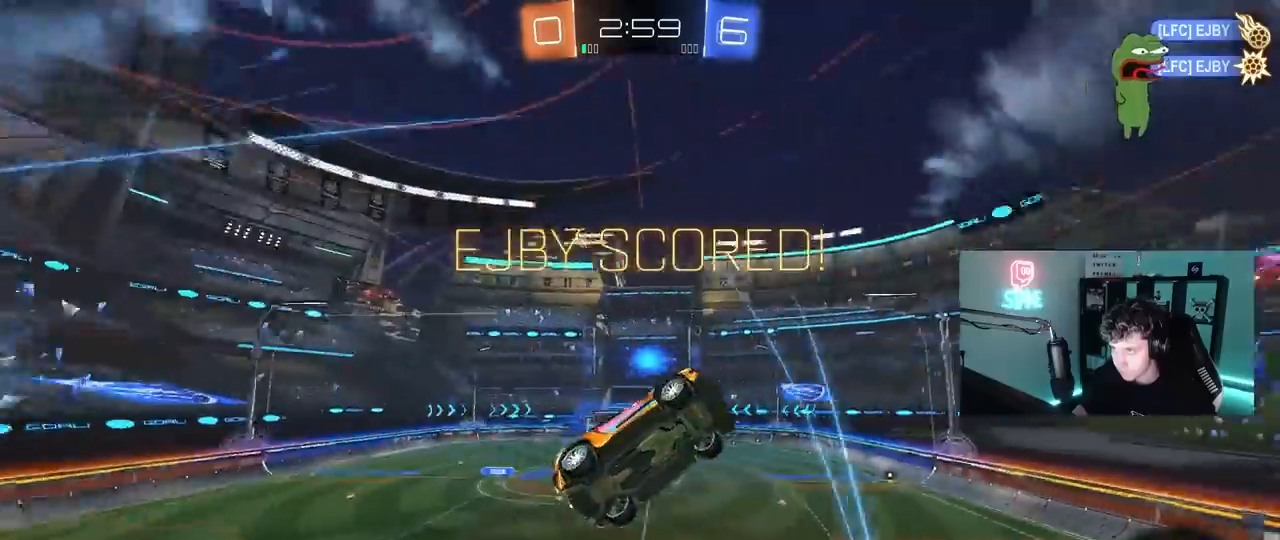
{"keys": ["a", "q", "s"], "mouse": [], "mouse_move": "still", "events": [[150, "q", "down"], [250, "d", "up"], [433, "a", "down"]]}
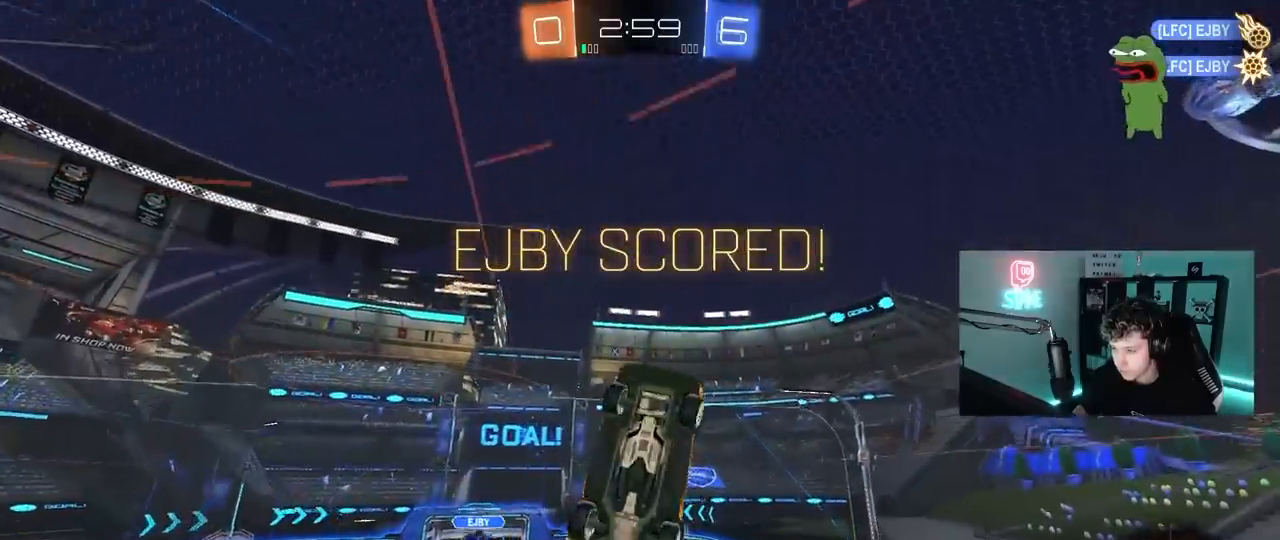
{"keys": ["a", "q", "s"], "mouse": [], "mouse_move": "still", "events": [[117, "s", "up"], [500, "s", "down"]]}
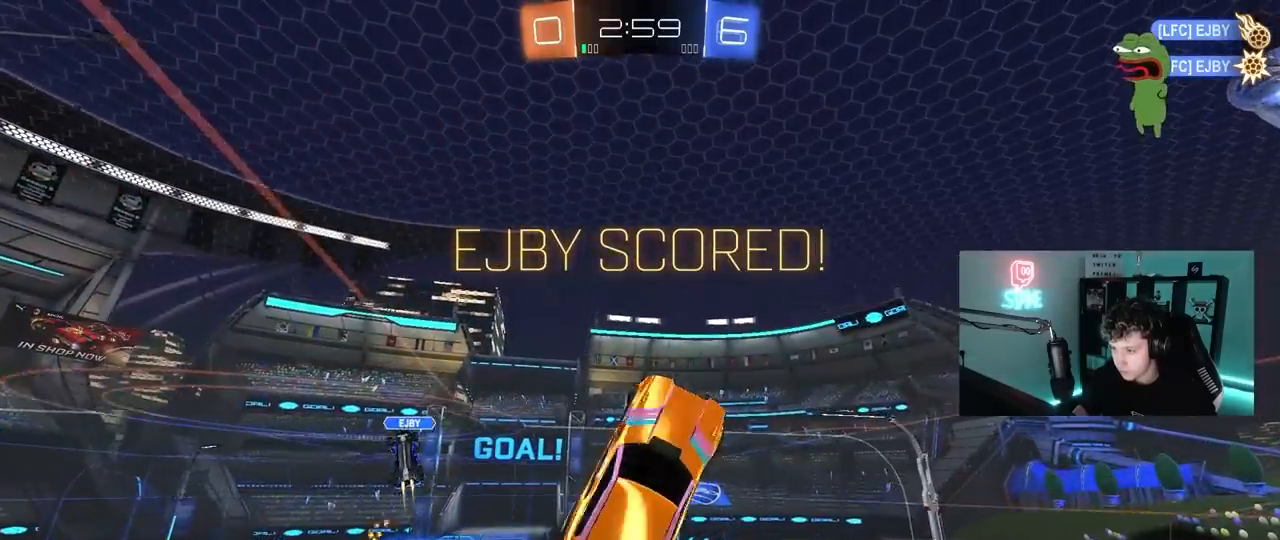
{"keys": ["a", "q", "s"], "mouse": [], "mouse_move": "still", "events": []}
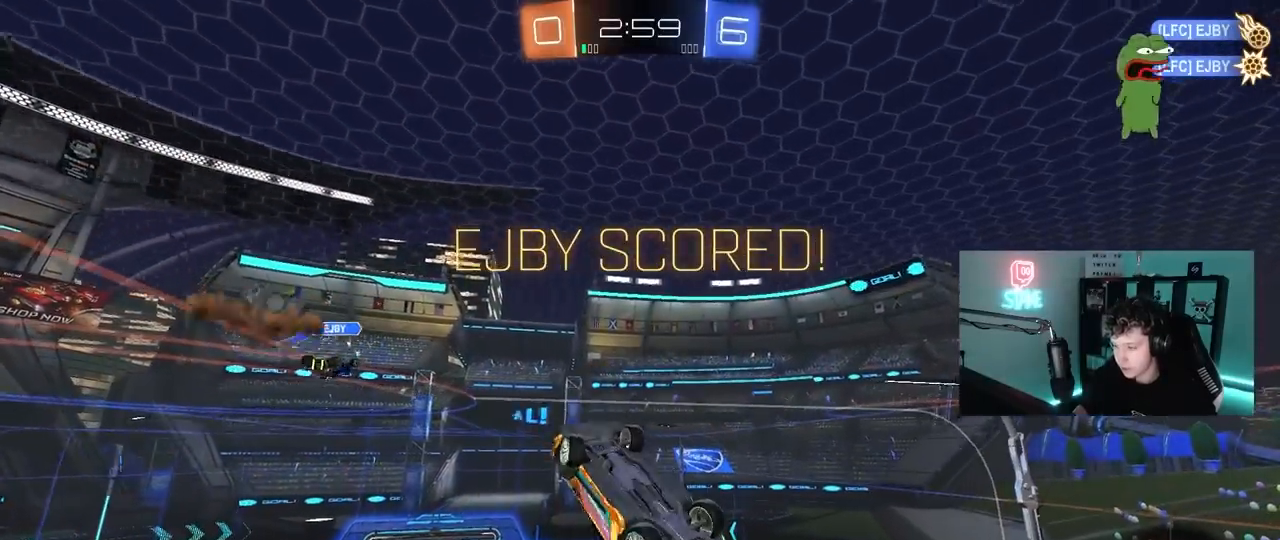
{"keys": ["d", "q", "w"], "mouse": ["left"], "mouse_move": "still", "events": [[100, "s", "up"], [250, "d", "down"], [333, "mouse_left", "down"], [333, "w", "down"], [383, "a", "up"]]}
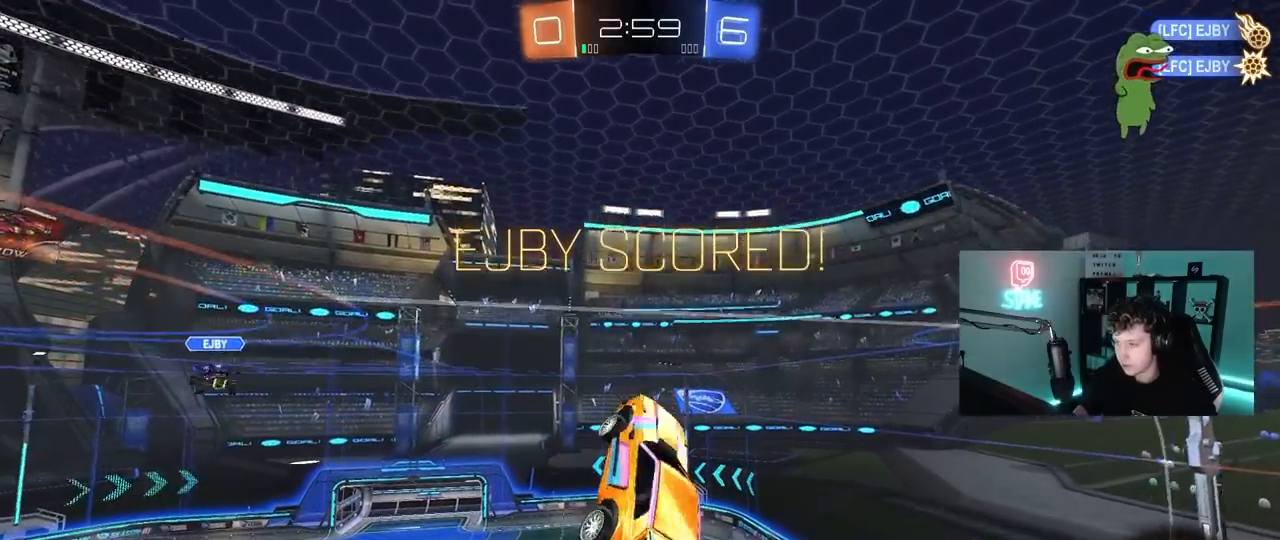
{"keys": ["tab", "w"], "mouse": [], "mouse_move": "still", "events": [[67, "q", "up"], [67, "w", "up"], [117, "d", "up"], [167, "mouse_left", "up"], [267, "tab", "down"], [300, "mouse_right", "down"], [450, "mouse_right", "up"], [500, "w", "down"]]}
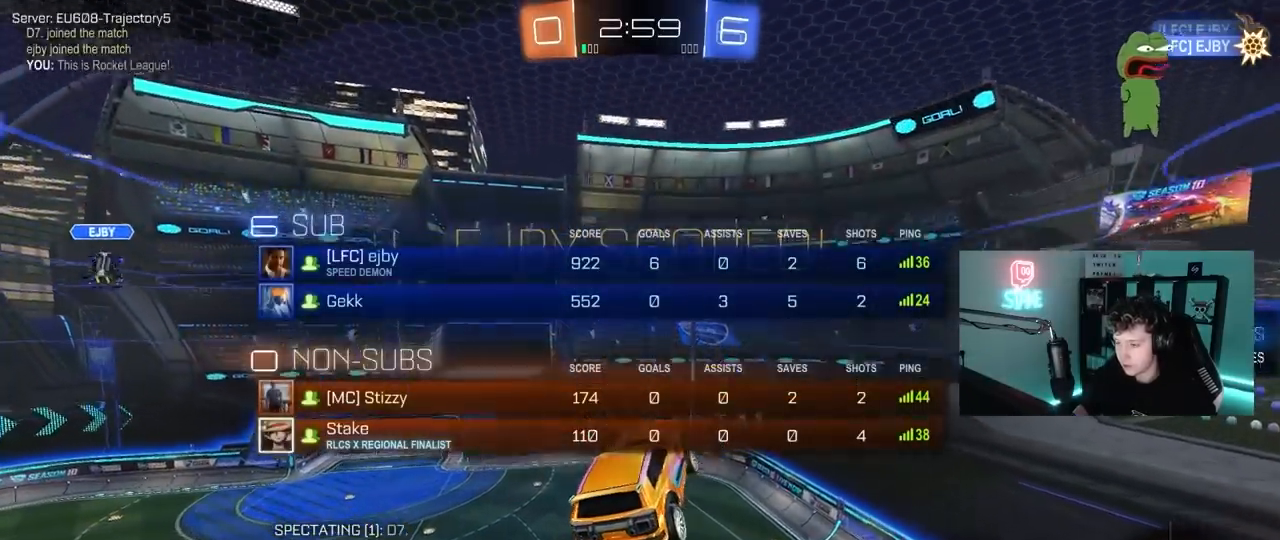
{"keys": [], "mouse": [], "mouse_move": "still", "events": [[83, "mouse_right", "down"], [133, "w", "up"], [267, "mouse_right", "up"], [417, "tab", "up"]]}
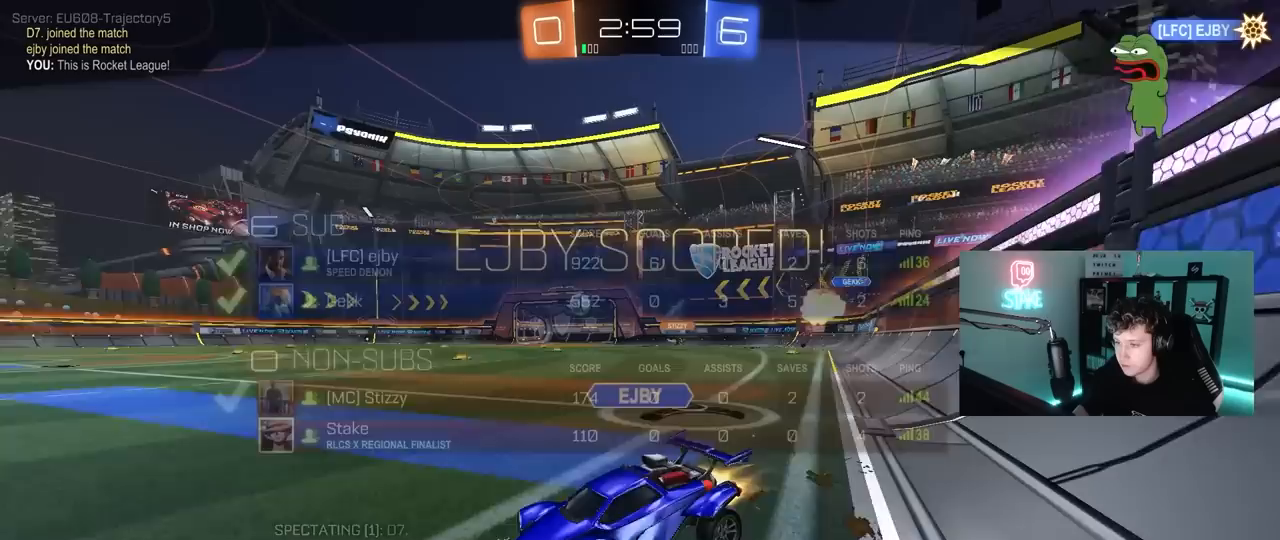
{"keys": [], "mouse": [], "mouse_move": "still", "events": []}
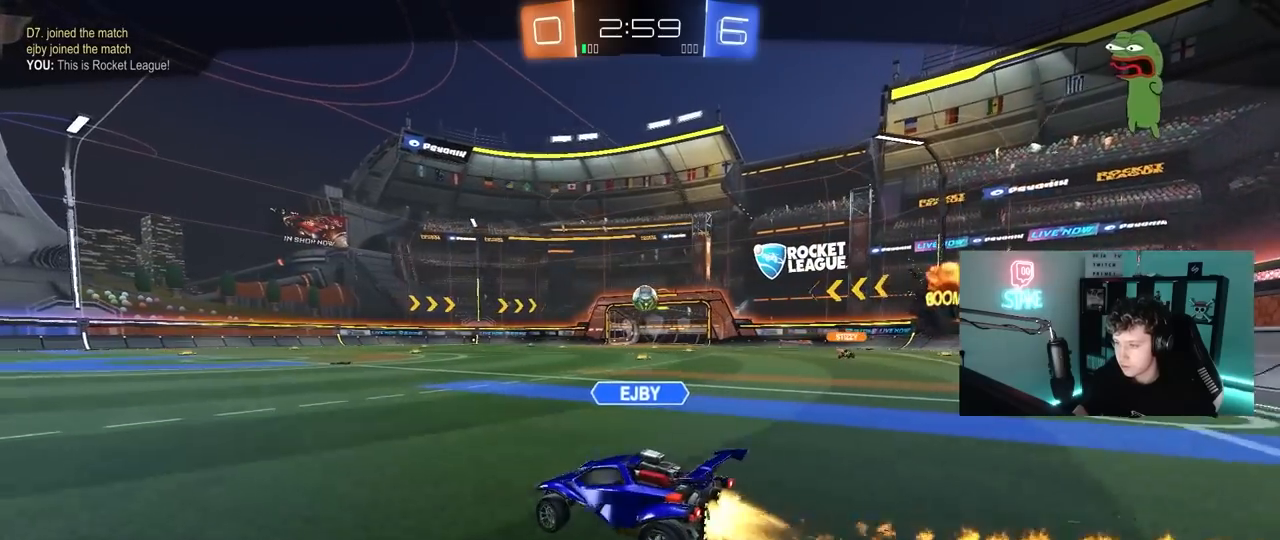
{"keys": [], "mouse": [], "mouse_move": "still", "events": []}
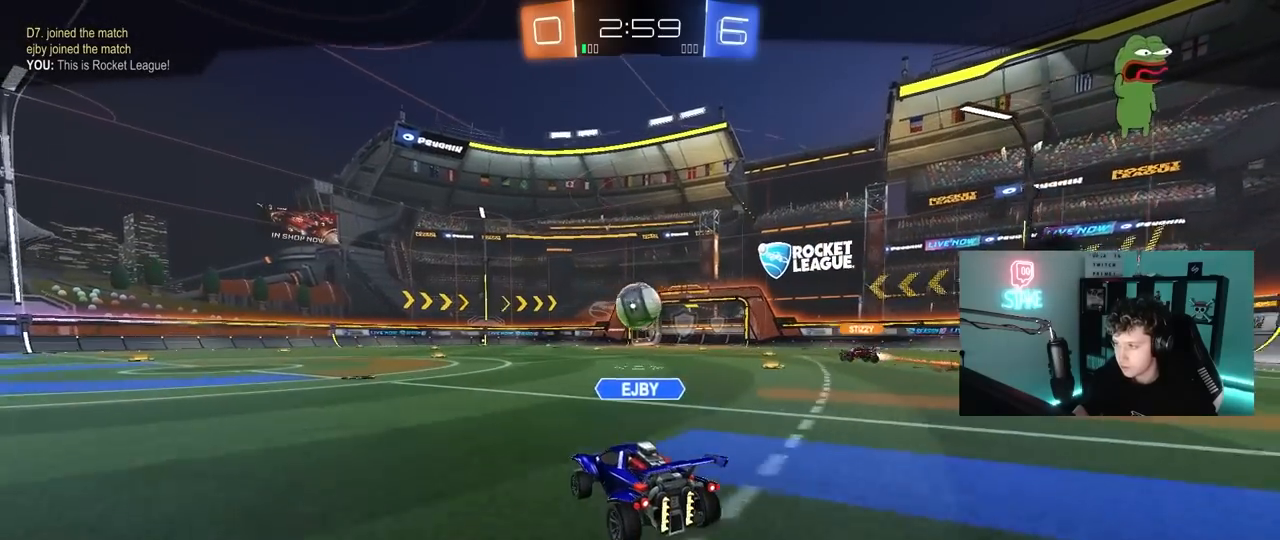
{"keys": [], "mouse": [], "mouse_move": "still", "events": []}
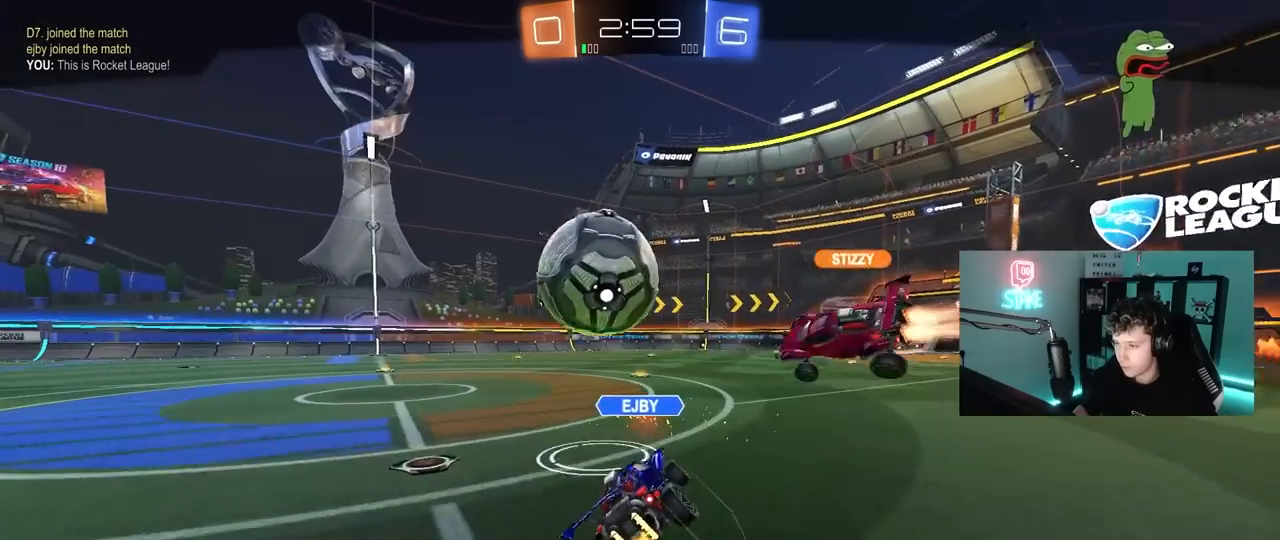
{"keys": ["tab"], "mouse": [], "mouse_move": "up-left", "events": [[433, "tab", "down"]]}
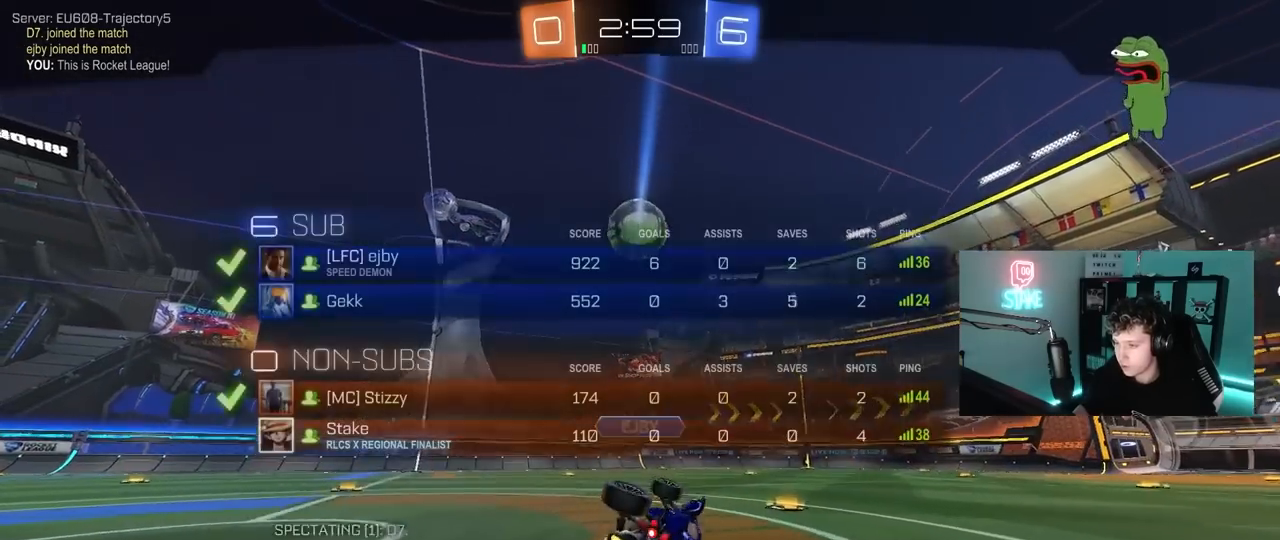
{"keys": [], "mouse": [], "mouse_move": "still", "events": [[167, "mouse_right", "down"], [400, "mouse_right", "up"], [450, "tab", "up"]]}
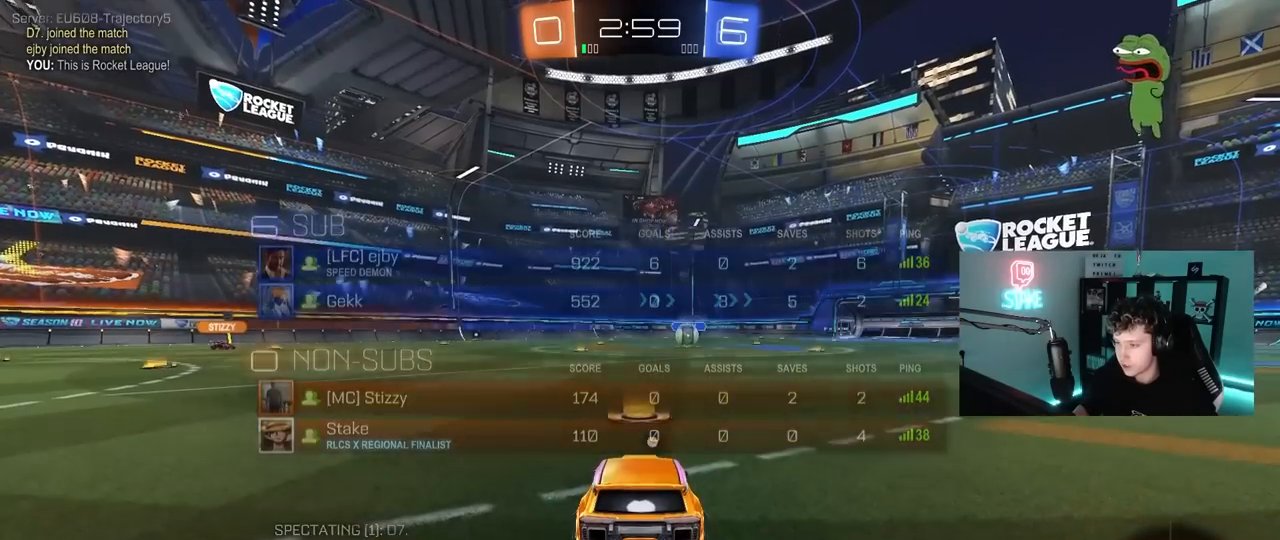
{"keys": [], "mouse": [], "mouse_move": "still", "events": []}
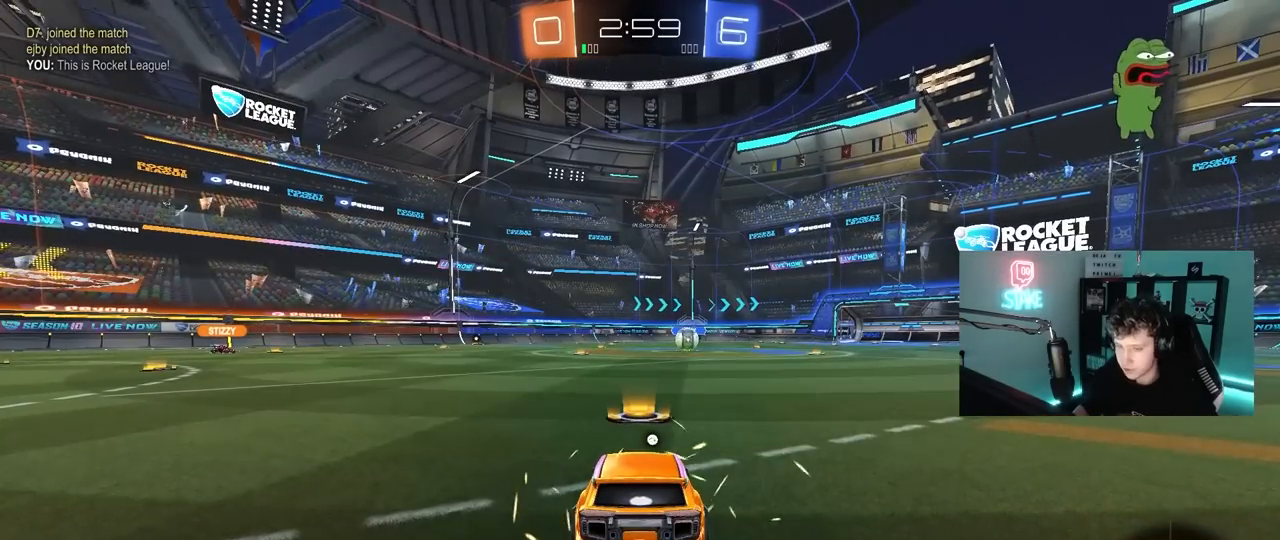
{"keys": [], "mouse": [], "mouse_move": "still", "events": []}
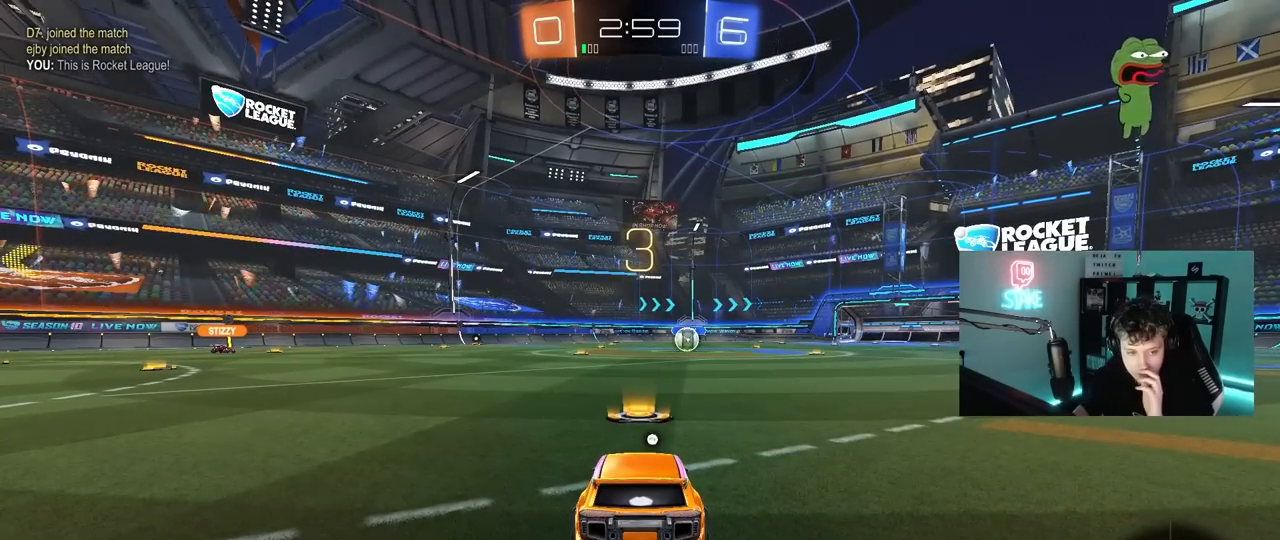
{"keys": [], "mouse": [], "mouse_move": "still", "events": []}
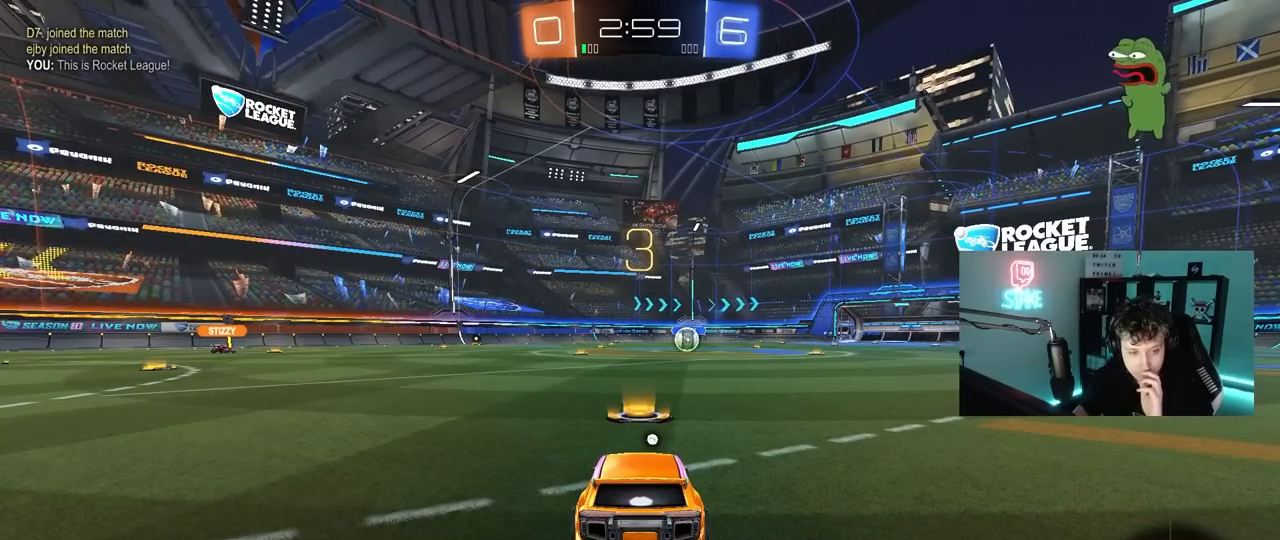
{"keys": [], "mouse": [], "mouse_move": "up", "events": []}
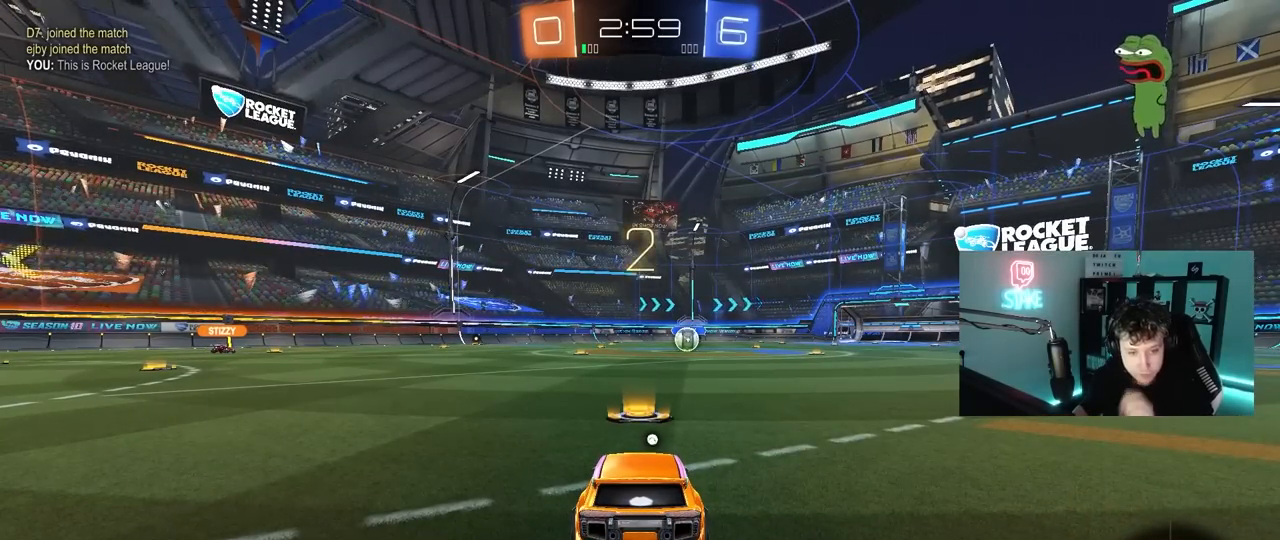
{"keys": ["tab"], "mouse": [], "mouse_move": "up-left"}
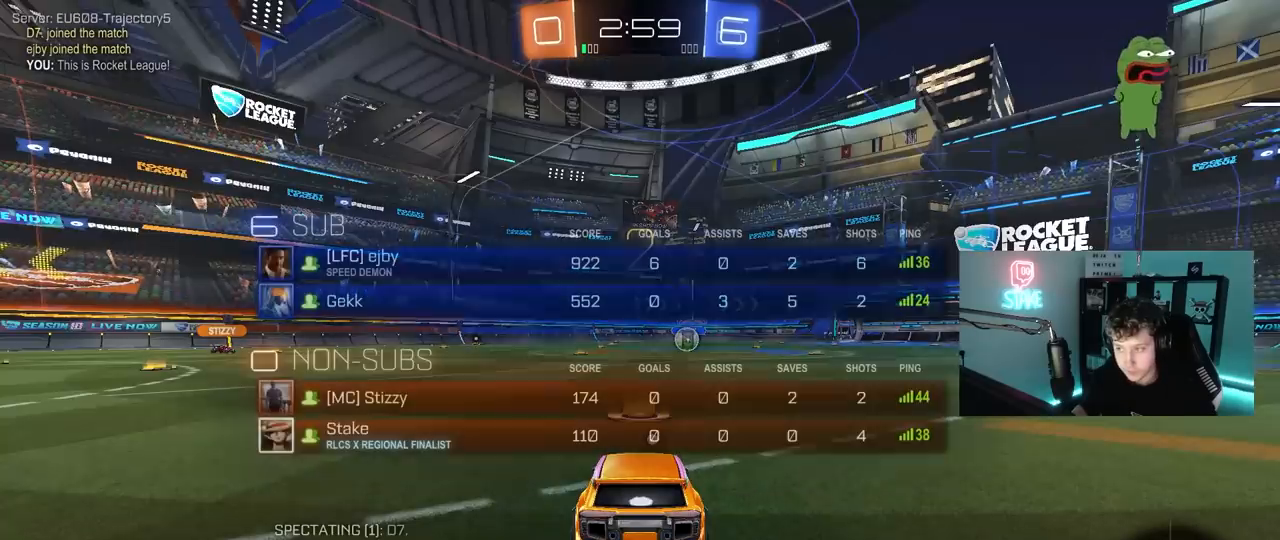
{"keys": ["tab", "w"], "mouse": [], "mouse_move": "left", "events": [[500, "w", "down"]]}
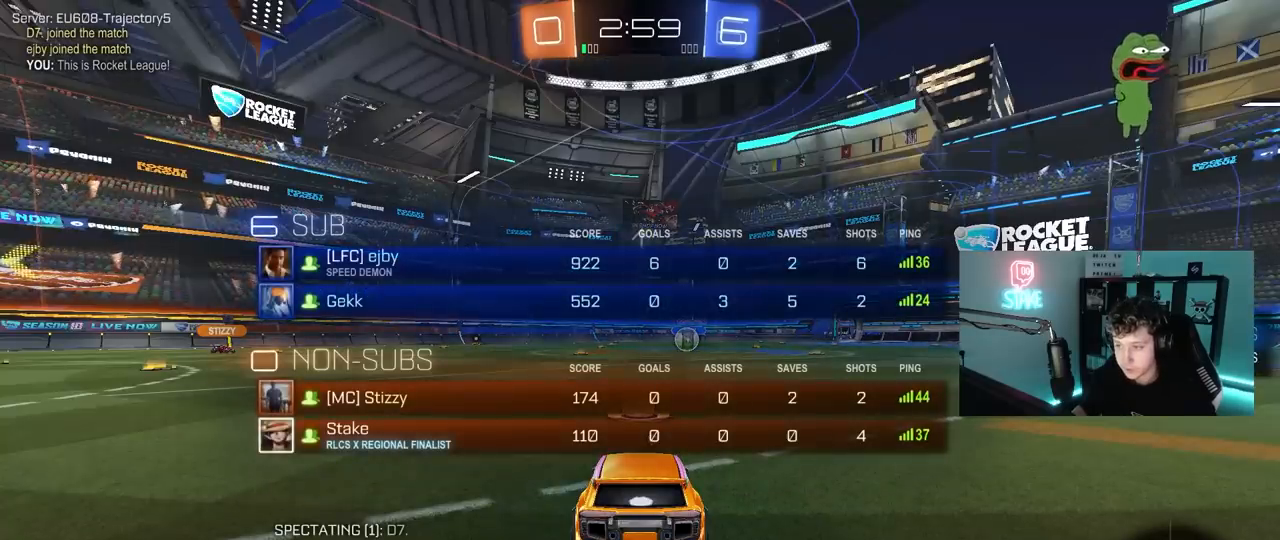
{"keys": ["w"], "mouse": [], "mouse_move": "left", "events": [[417, "tab", "up"]]}
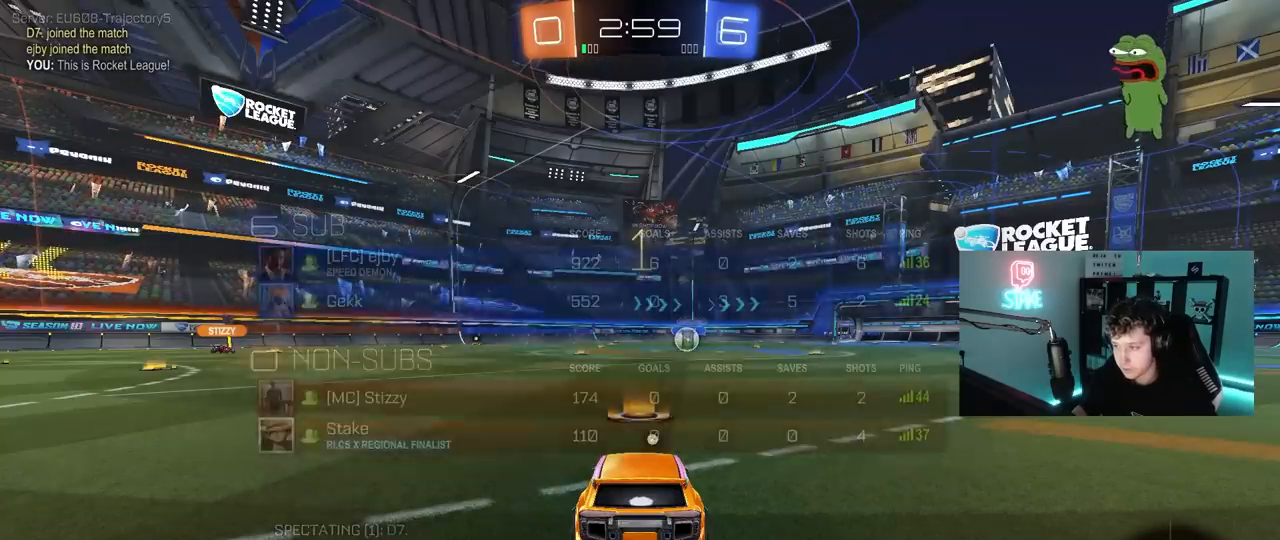
{"keys": ["d", "w"], "mouse": [], "mouse_move": "still", "events": [[483, "d", "down"]]}
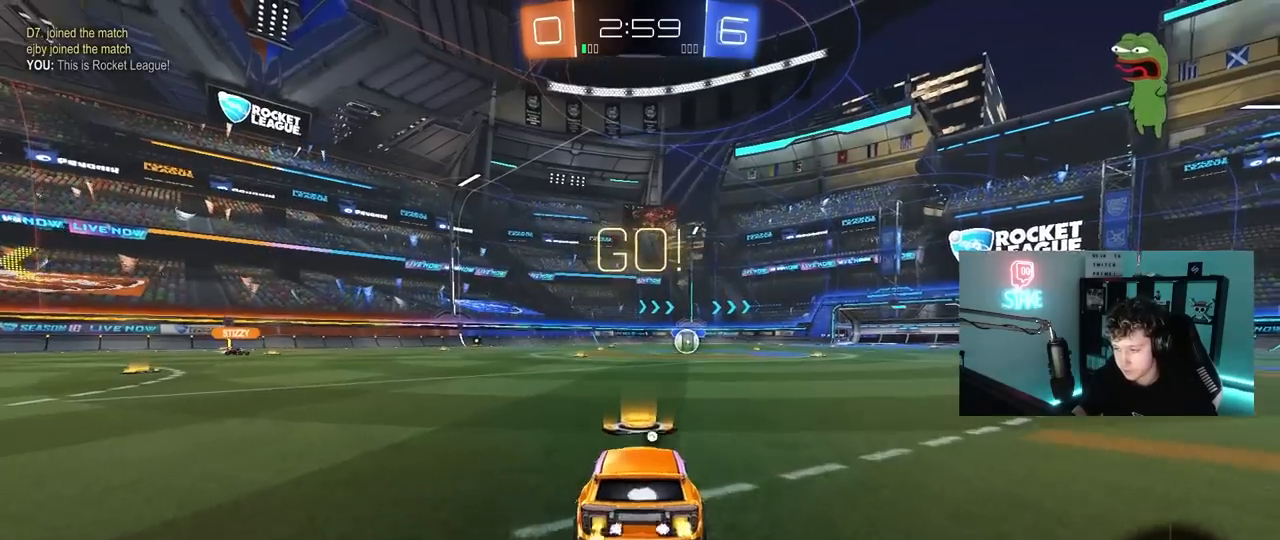
{"keys": ["a", "s", "shift"], "mouse": [], "mouse_move": "still", "events": [[33, "mouse_left", "down"], [33, "mouse_right", "down"], [117, "a", "down"], [117, "d", "up"], [117, "mouse_right", "up"], [117, "shift", "down"], [167, "mouse_right", "down"], [217, "s", "down"], [217, "w", "up"], [267, "mouse_left", "up"], [267, "space", "down"], [350, "mouse_right", "up"], [450, "space", "up"]]}
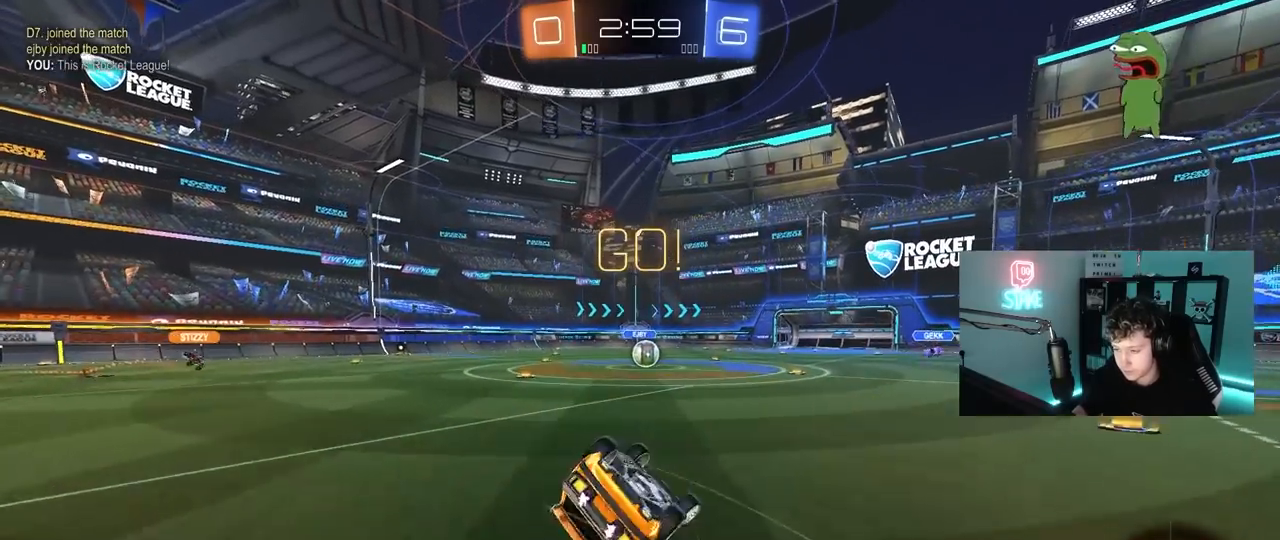
{"keys": [], "mouse": [], "mouse_move": "still", "events": [[133, "s", "up"], [233, "s", "down"], [467, "a", "up"], [467, "s", "up"], [467, "shift", "up"]]}
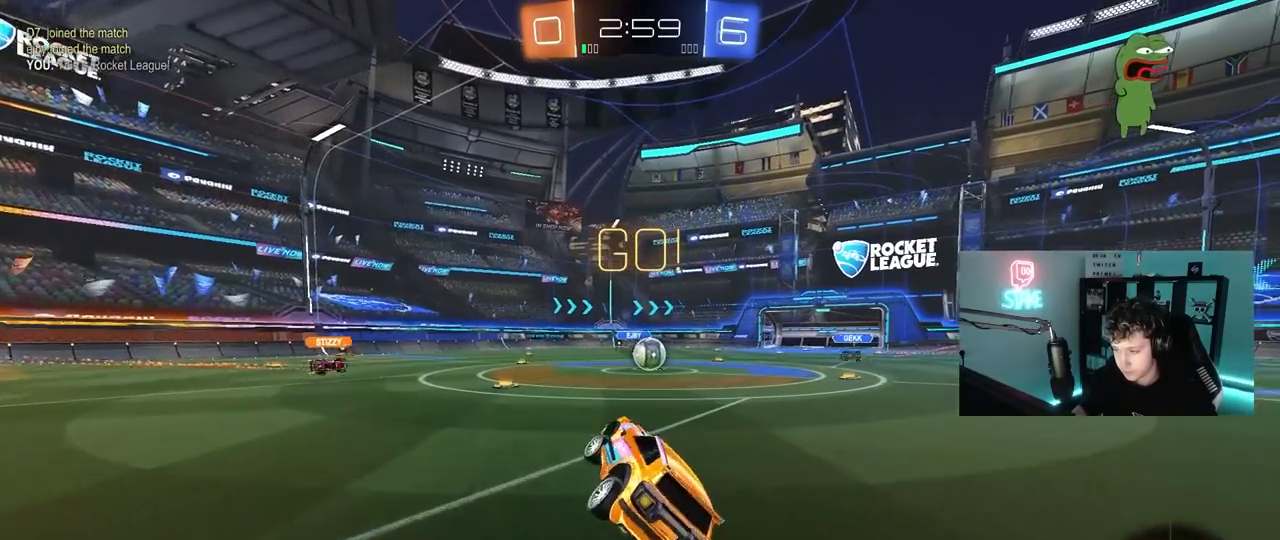
{"keys": ["w"], "mouse": [], "mouse_move": "still", "events": [[17, "d", "down"], [150, "d", "up"], [250, "w", "down"], [383, "d", "down"], [433, "d", "up"]]}
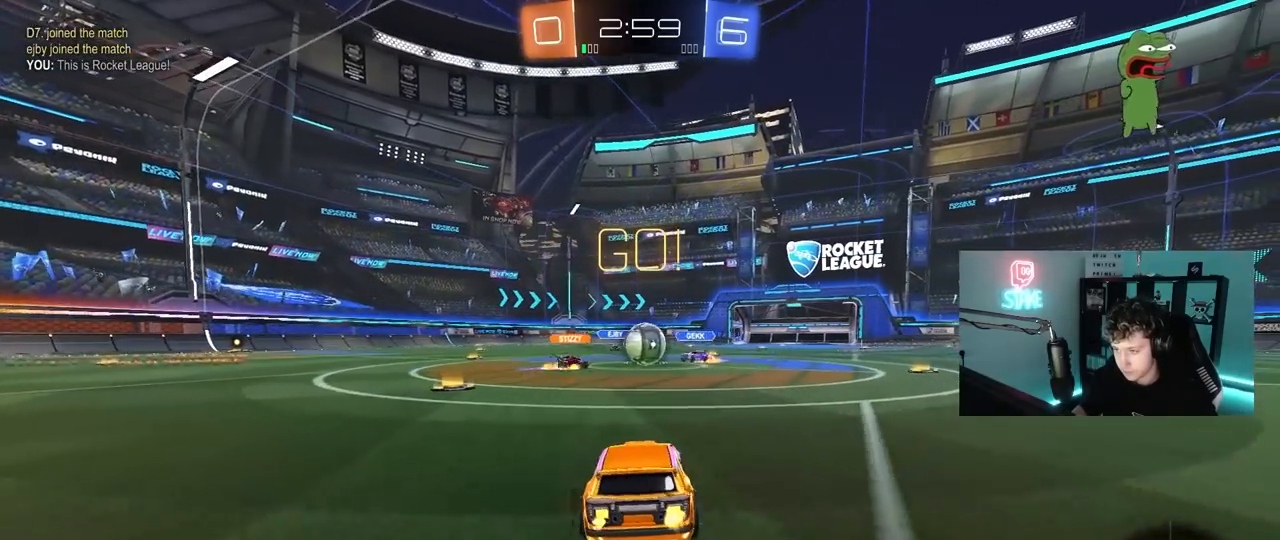
{"keys": ["d", "w"], "mouse": [], "mouse_move": "still", "events": [[167, "mouse_left", "down"], [217, "d", "down"], [500, "mouse_left", "up"]]}
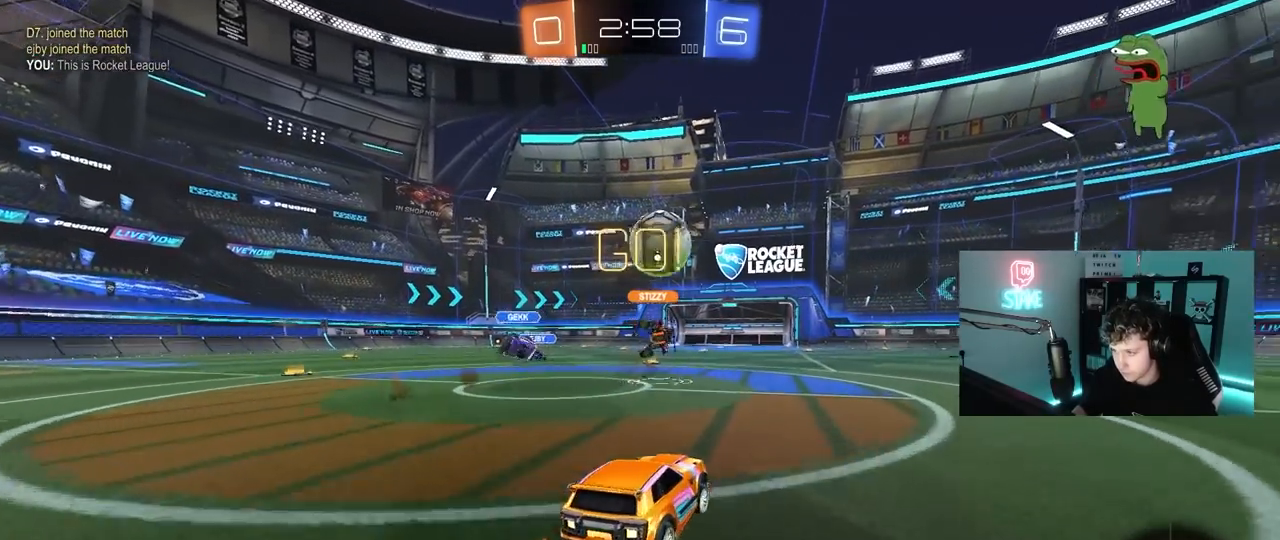
{"keys": ["a"], "mouse": [], "mouse_move": "still", "events": [[50, "shift", "down"], [83, "w", "up"], [133, "shift", "up"], [233, "s", "down"], [367, "d", "up"], [367, "s", "up"], [417, "a", "down"]]}